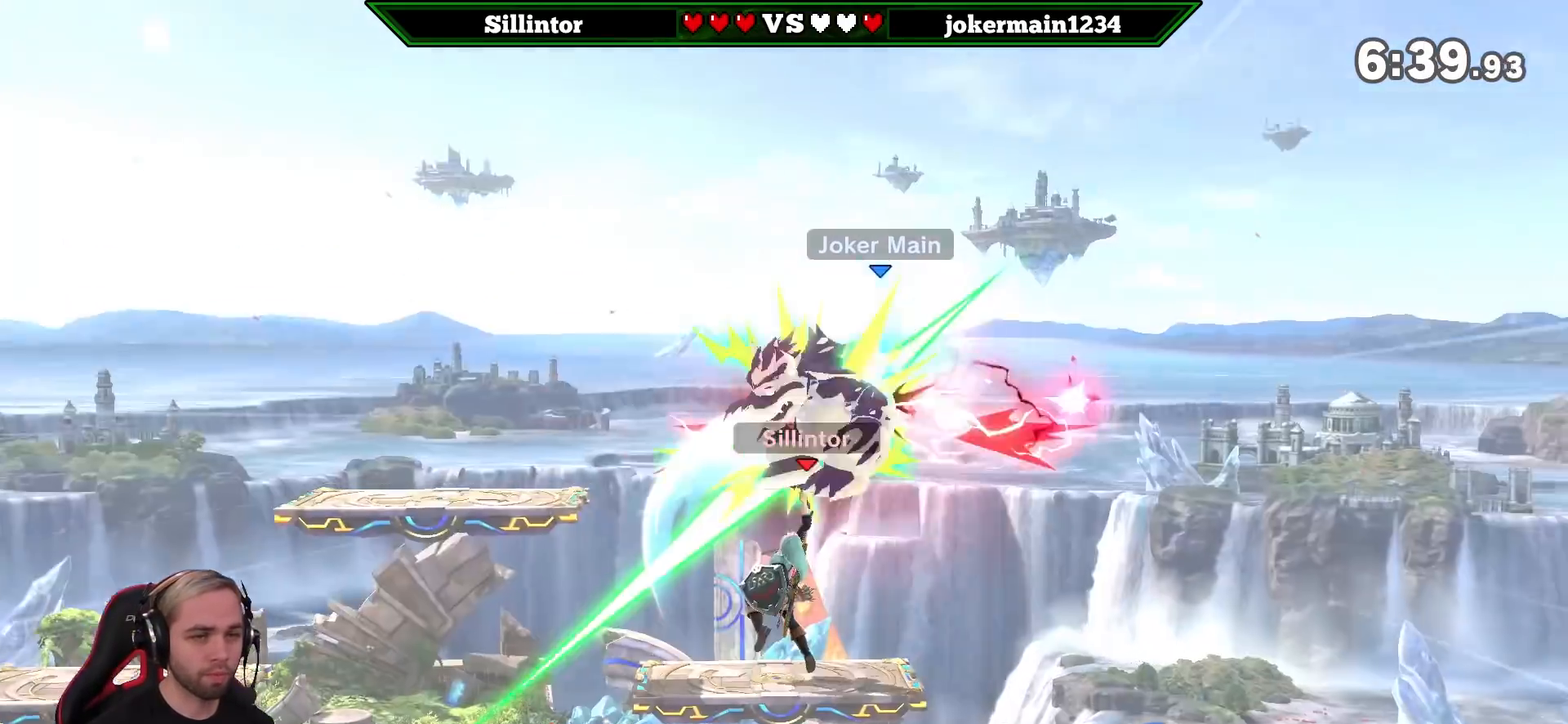
Gameplay with a controller (Nintendo layout); each line is a JSON object with the inputs held at the frame after it. "events" lists button and stick changes between this image and that frame as [ms after this image, input, new state], when the widget could be followed in between. Not read: L3 R3.
{"buttons": ["B"], "left_stick": "down", "right_stick": "center", "events": [[417, "left_stick", "down"], [483, "B", "down"]]}
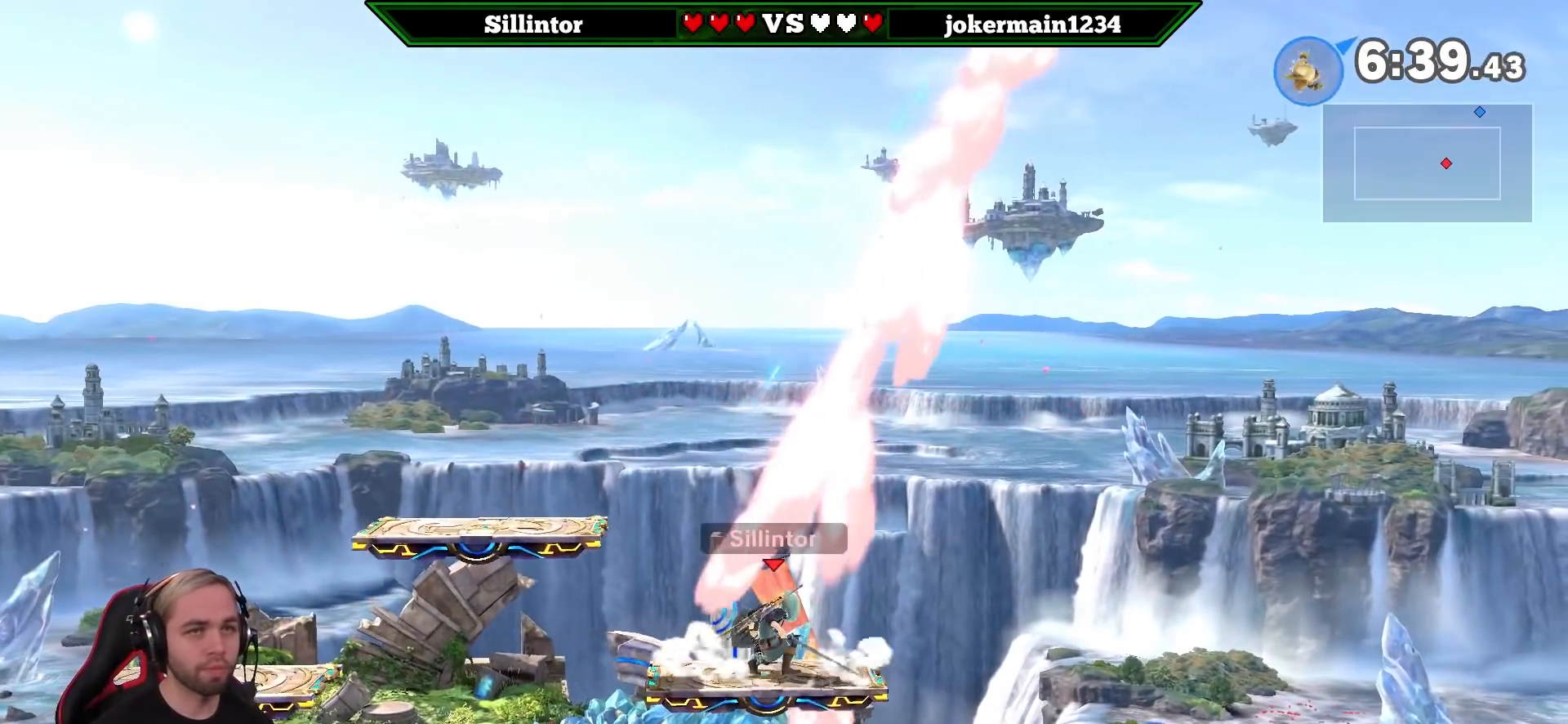
{"buttons": [], "left_stick": "center", "right_stick": "center", "events": [[67, "B", "up"], [100, "B", "down"], [200, "B", "up"], [333, "left_stick", "center"]]}
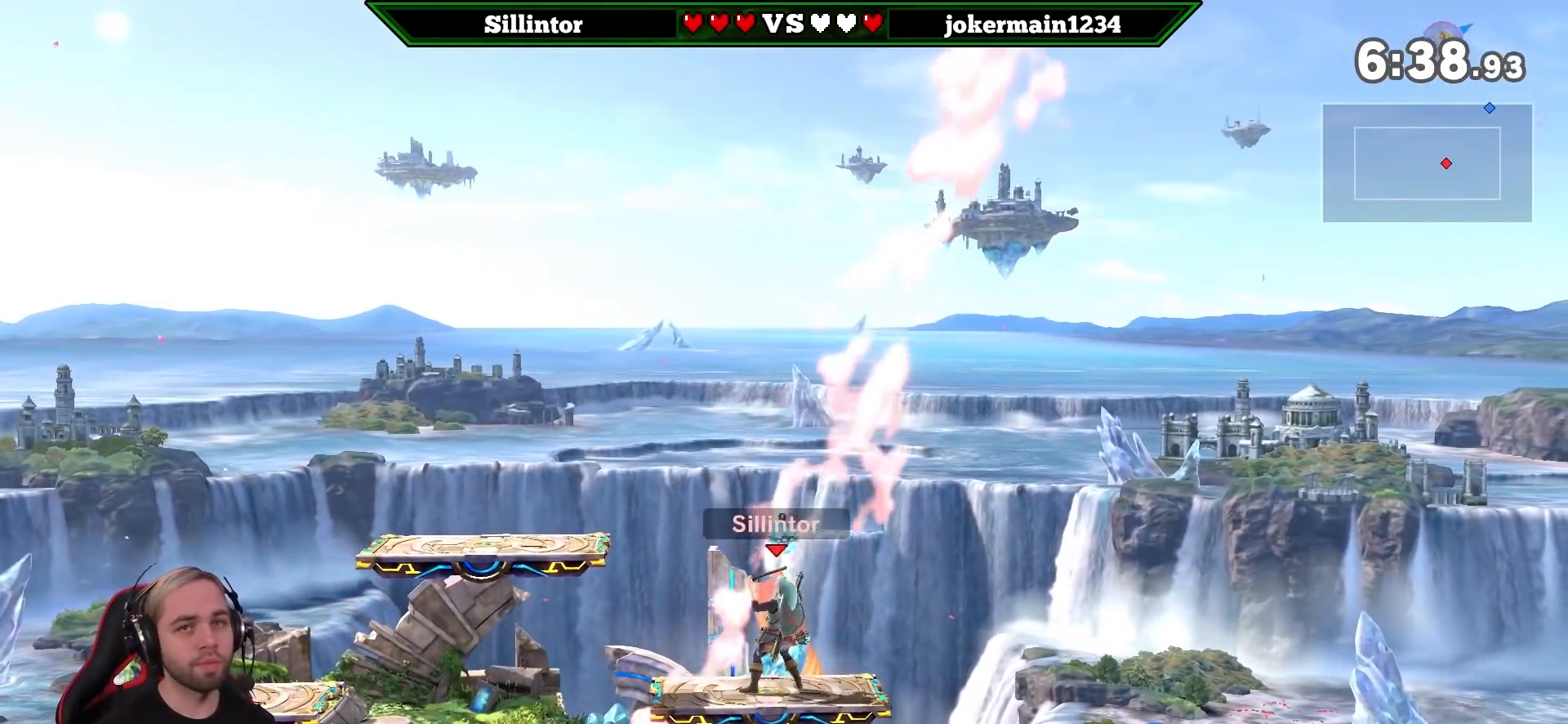
{"buttons": [], "left_stick": "down", "right_stick": "center", "events": [[100, "left_stick", "right"], [483, "left_stick", "down"]]}
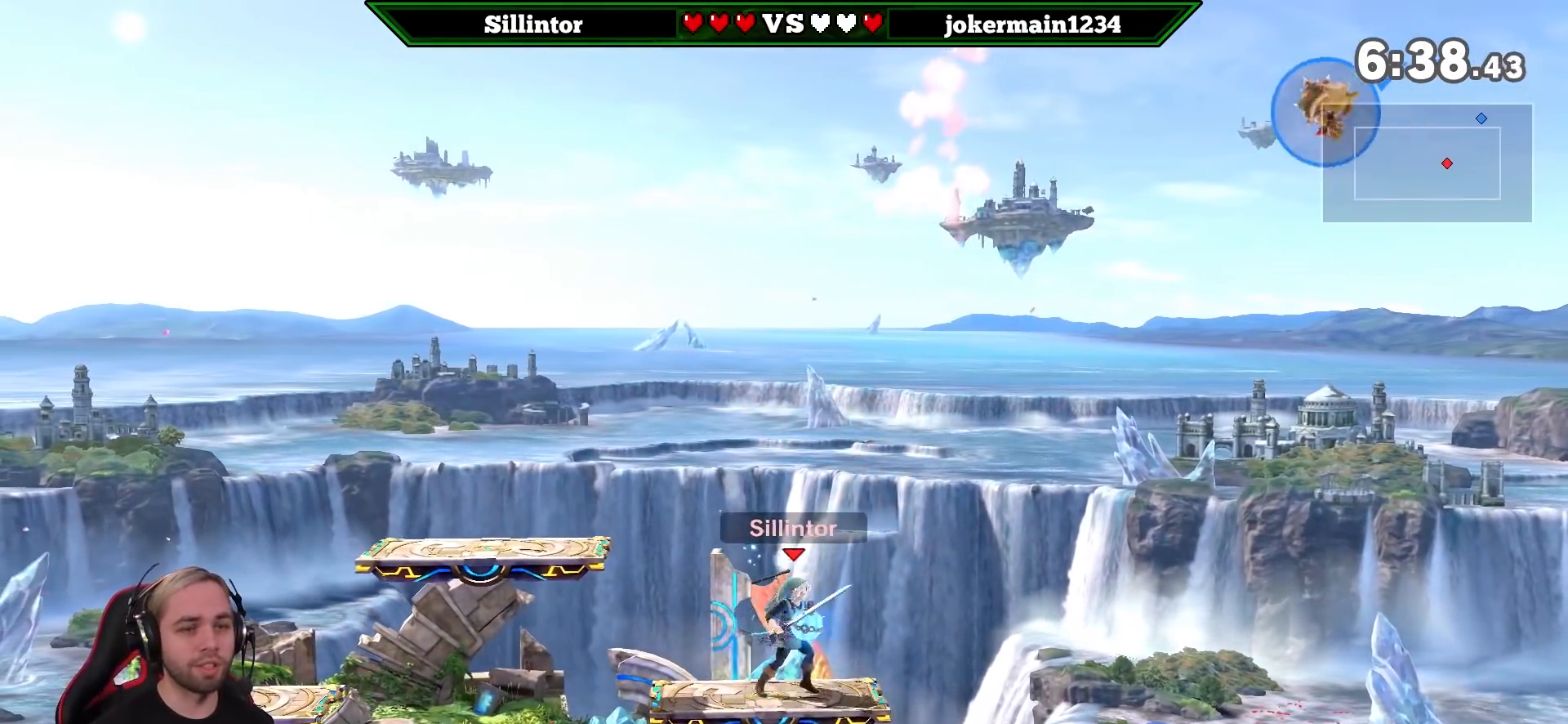
{"buttons": [], "left_stick": "center", "right_stick": "center", "events": [[50, "A", "down"], [150, "A", "up"], [233, "left_stick", "center"], [383, "right_stick", "up"], [433, "right_stick", "center"]]}
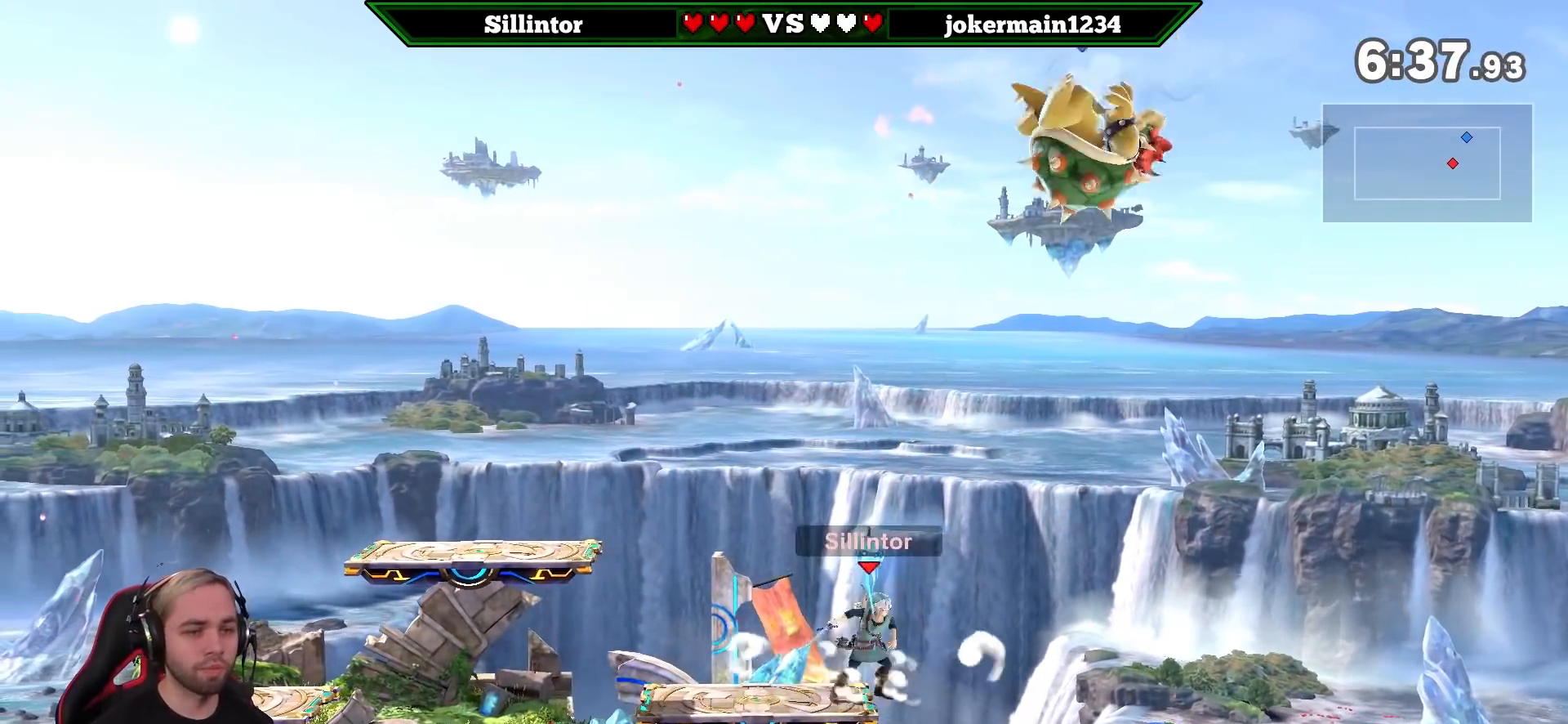
{"buttons": [], "left_stick": "center", "right_stick": "center", "events": []}
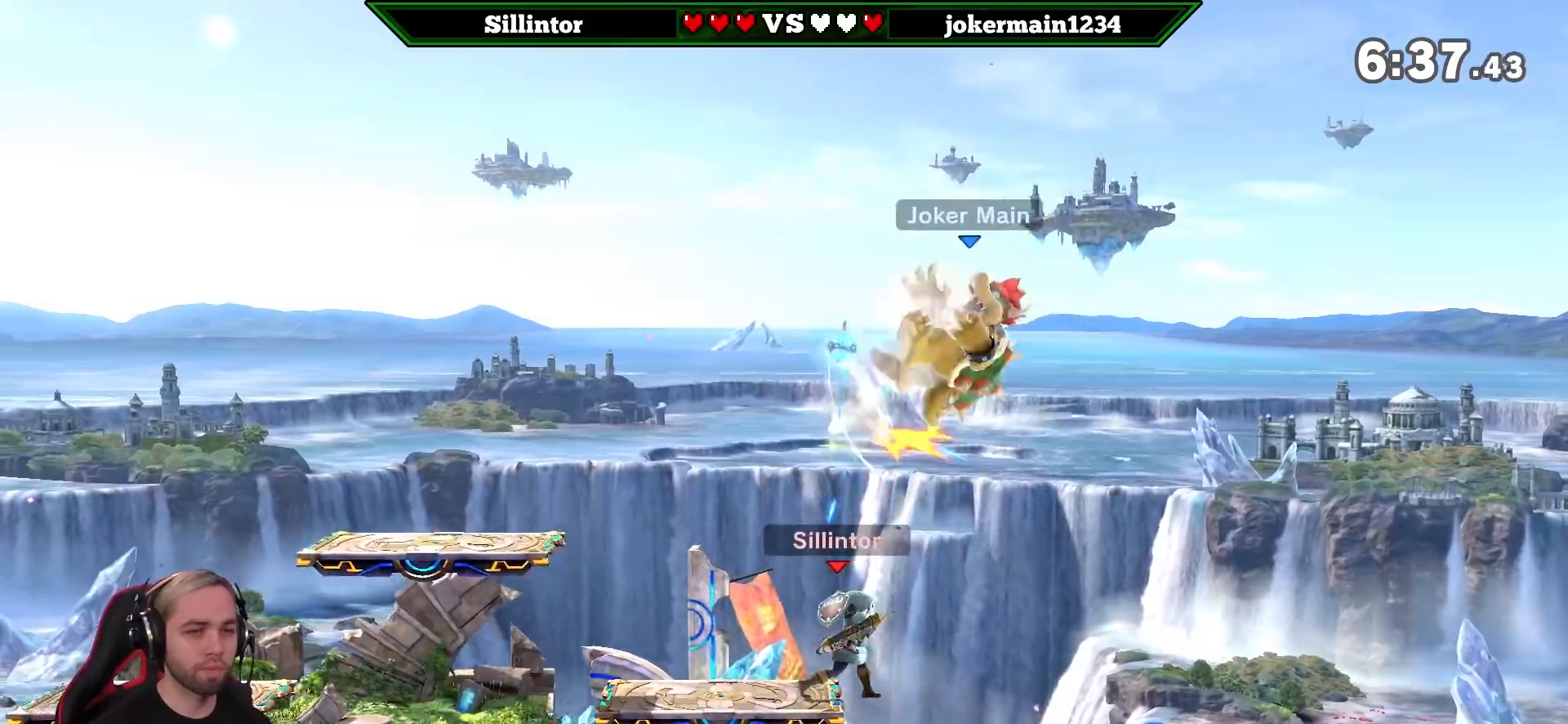
{"buttons": [], "left_stick": "center", "right_stick": "center", "events": [[167, "left_stick", "down"], [200, "A", "down"], [267, "A", "up"], [300, "left_stick", "center"]]}
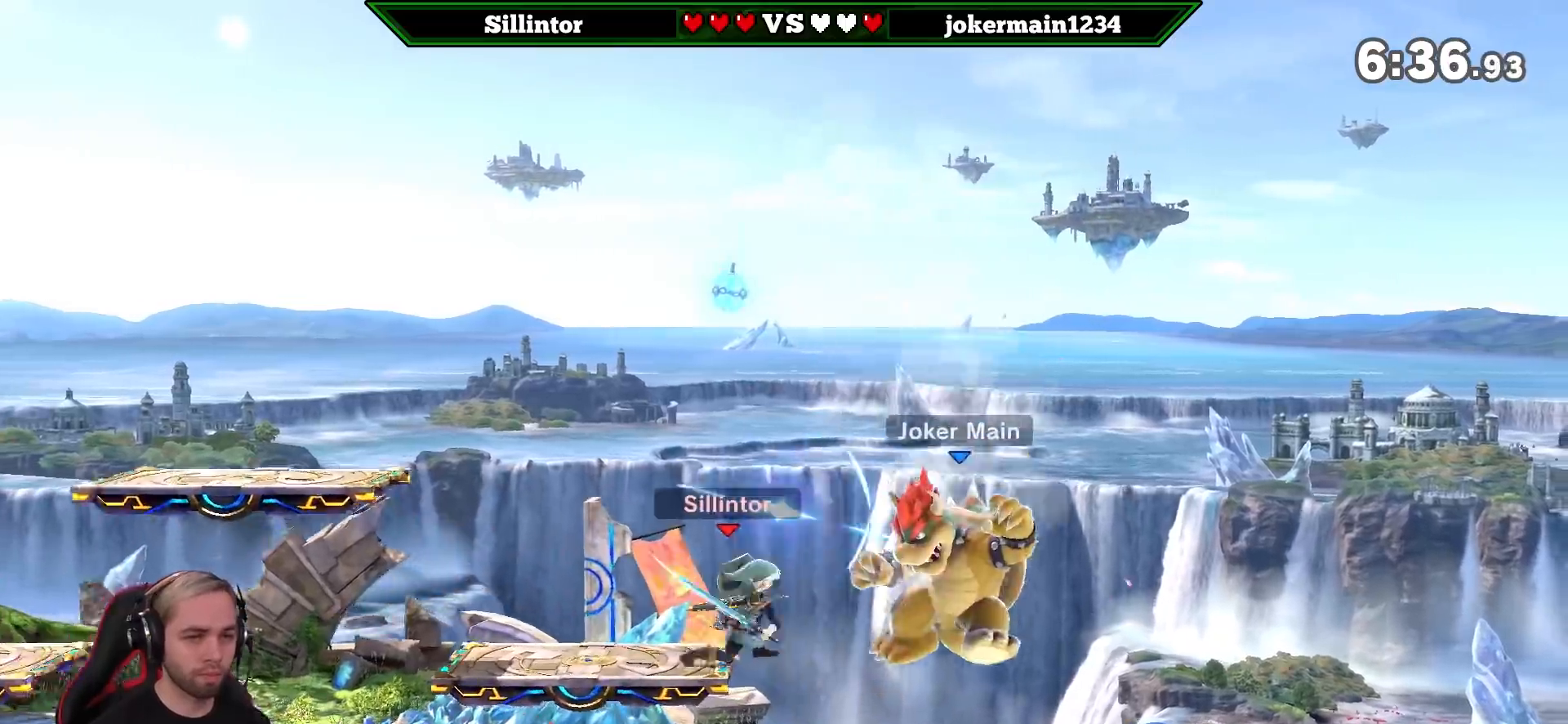
{"buttons": [], "left_stick": "center", "right_stick": "center", "events": []}
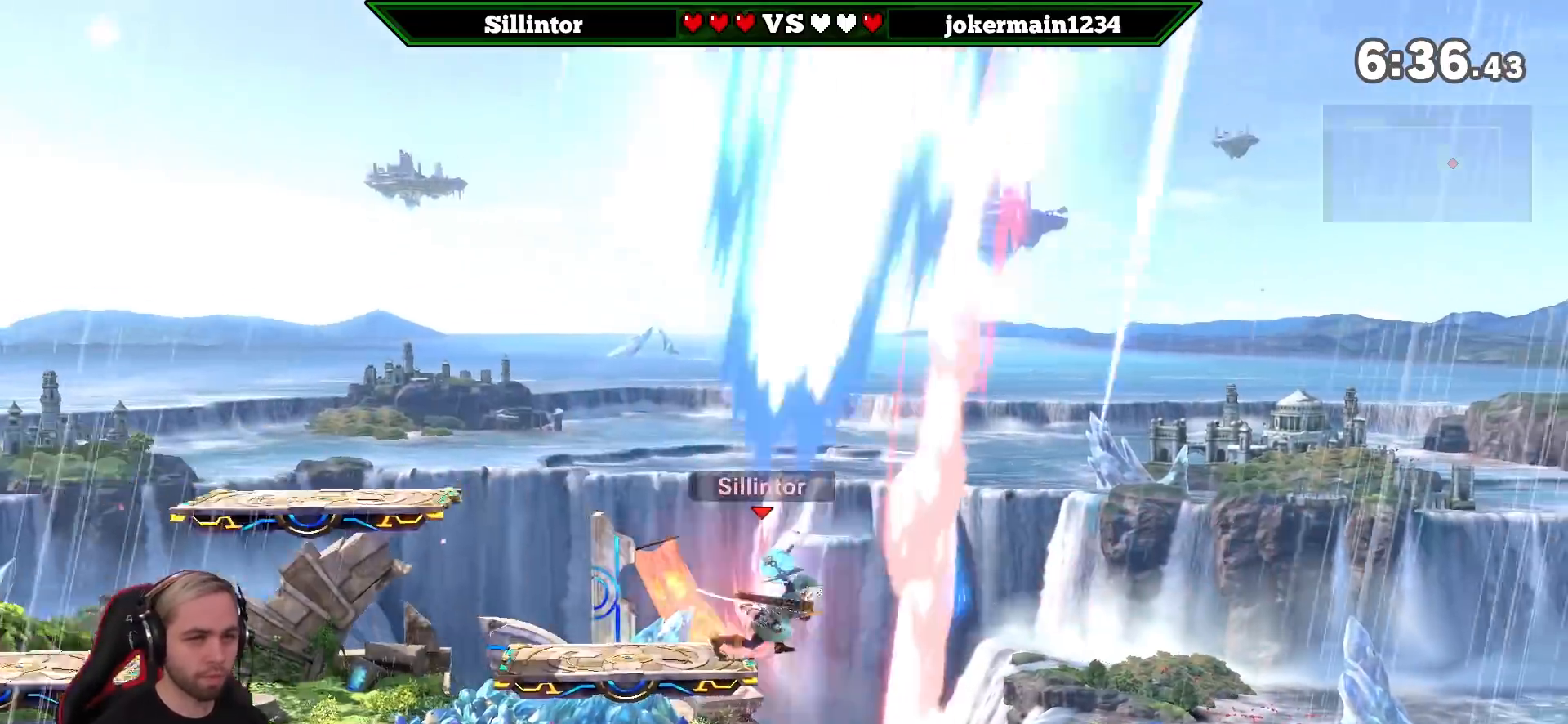
{"buttons": [], "left_stick": "left", "right_stick": "center", "events": [[450, "left_stick", "left"]]}
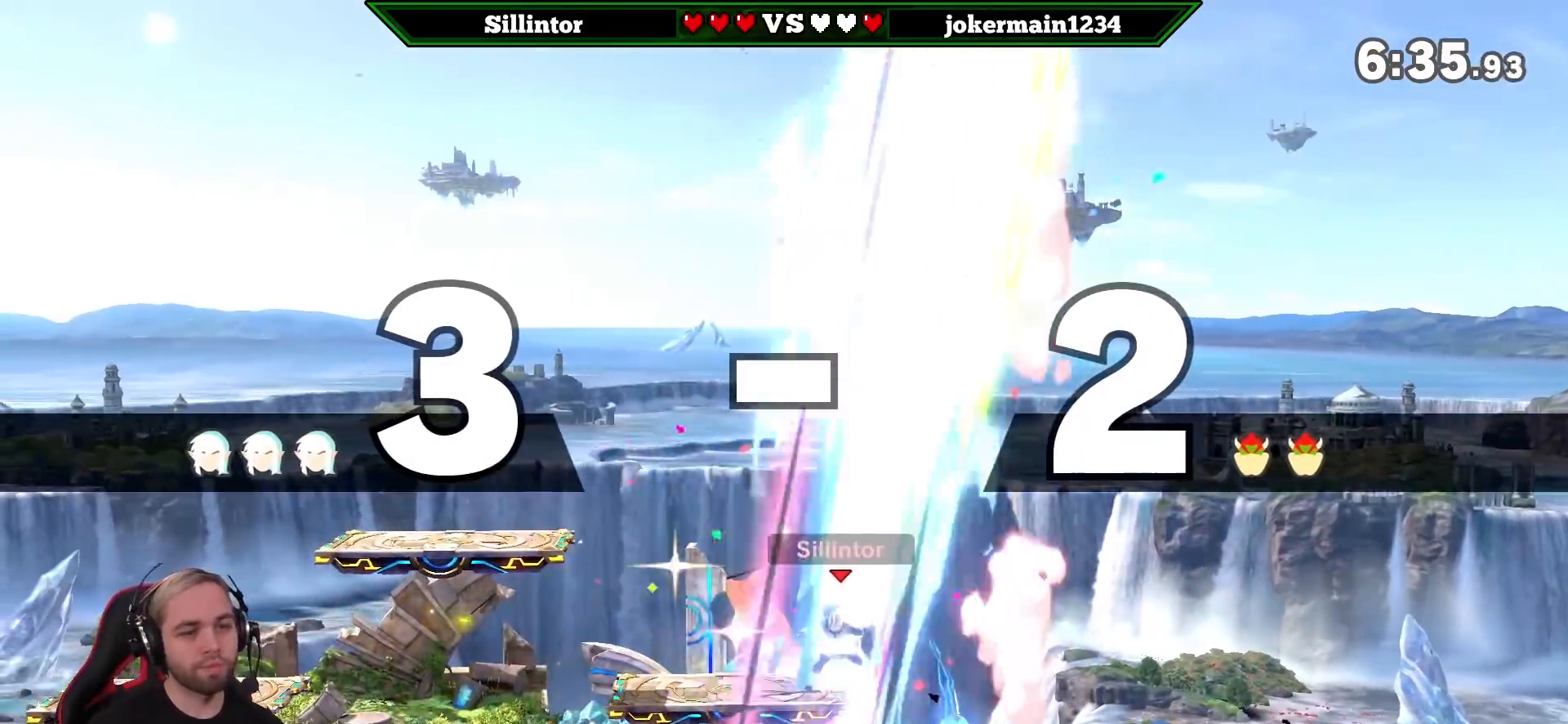
{"buttons": [], "left_stick": "center", "right_stick": "center", "events": [[17, "Y", "down"], [83, "Y", "up"], [83, "left_stick", "down-left"], [100, "B", "down"], [233, "B", "up"], [317, "left_stick", "center"]]}
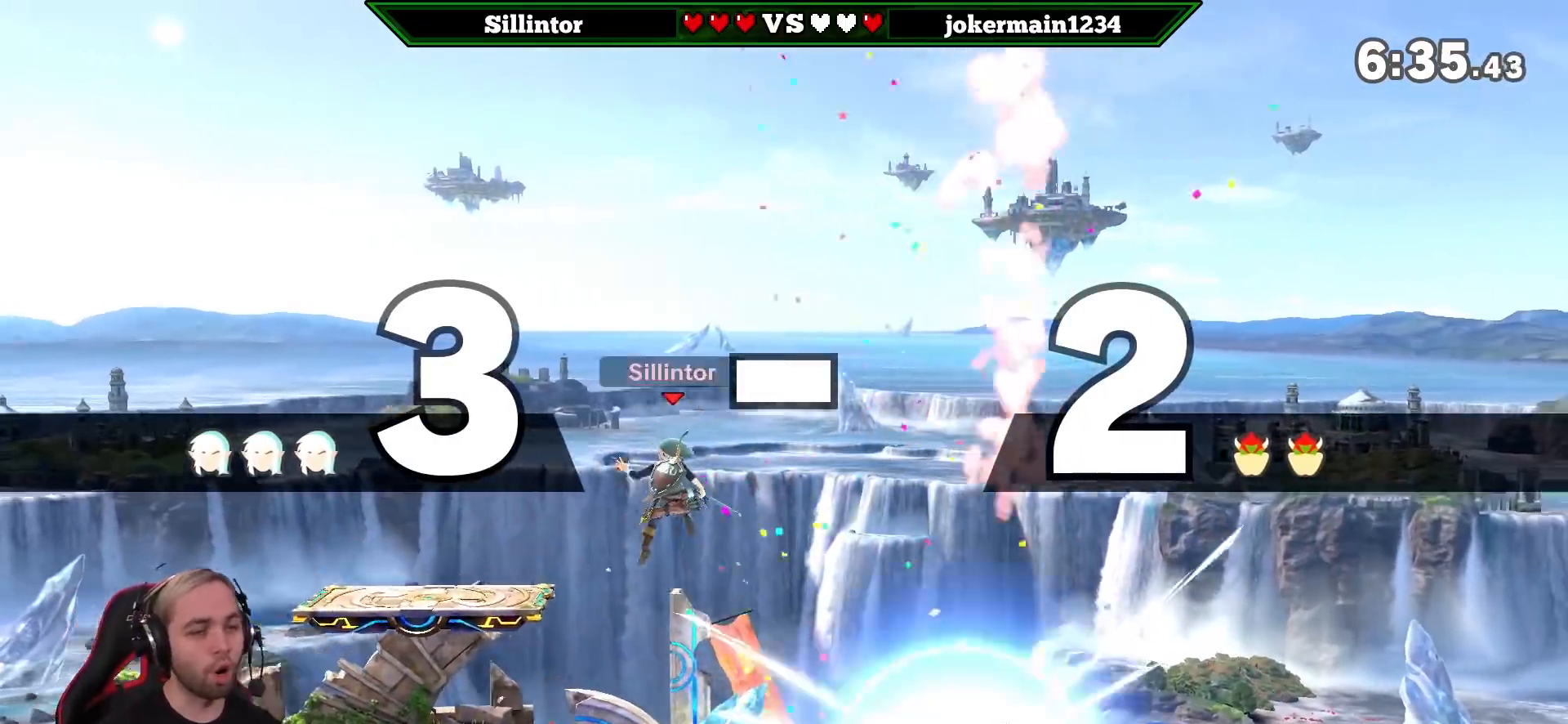
{"buttons": [], "left_stick": "center", "right_stick": "center", "events": [[200, "left_stick", "down"], [267, "B", "down"], [333, "B", "up"], [417, "left_stick", "center"]]}
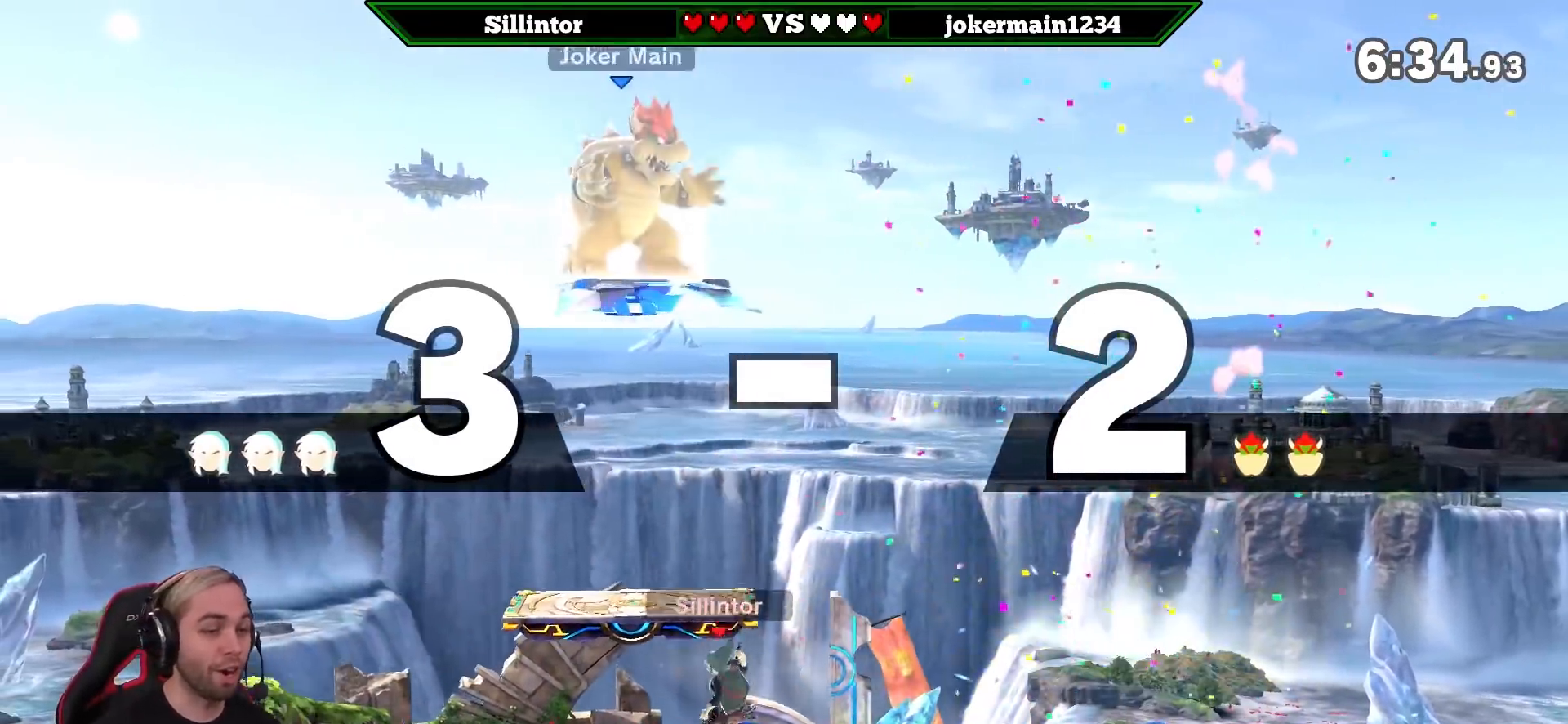
{"buttons": [], "left_stick": "right", "right_stick": "center", "events": [[233, "left_stick", "right"], [350, "left_stick", "center"], [433, "left_stick", "right"]]}
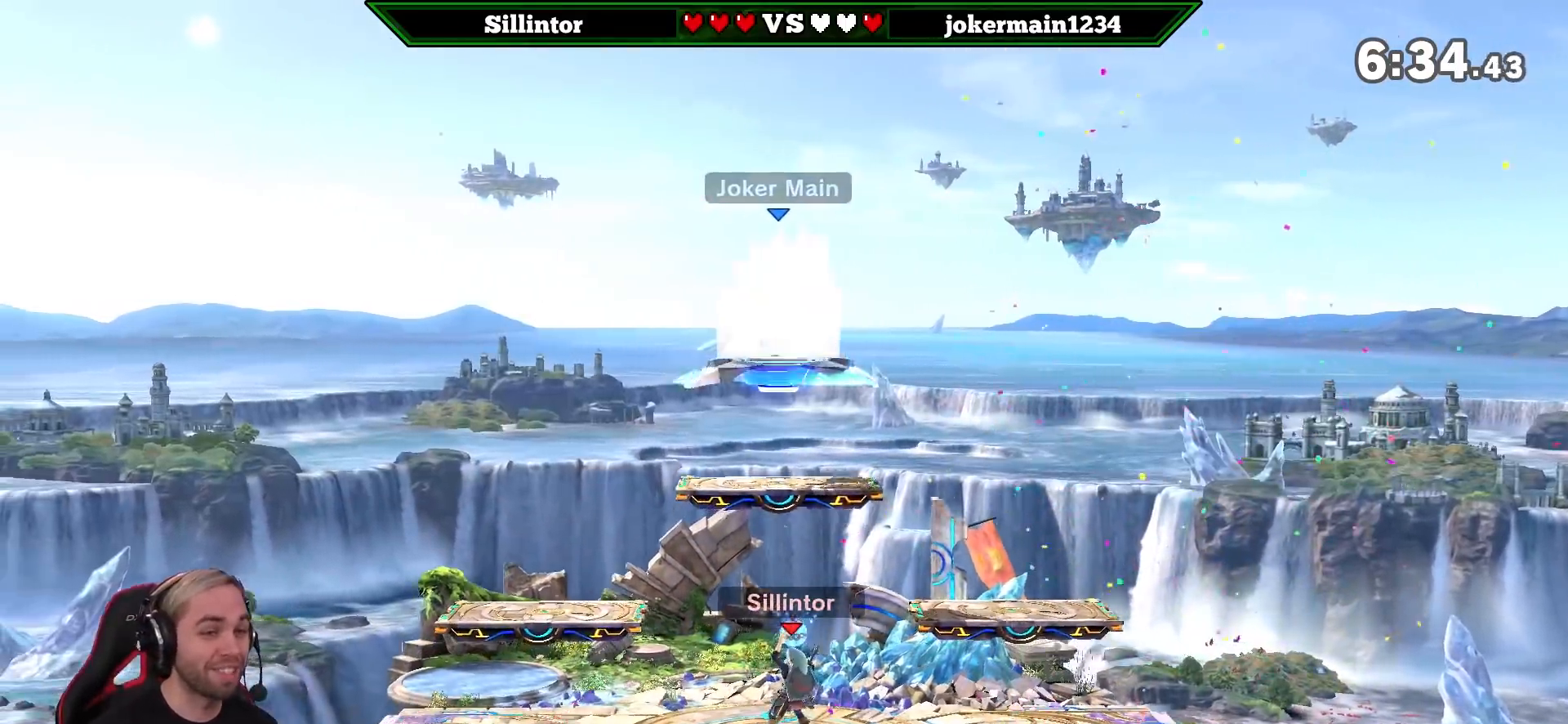
{"buttons": [], "left_stick": "down", "right_stick": "center", "events": [[100, "Y", "down"], [150, "Y", "up"], [150, "left_stick", "center"], [267, "Z", "down"], [300, "right_stick", "left"], [367, "Z", "up"], [383, "right_stick", "center"], [433, "left_stick", "down"]]}
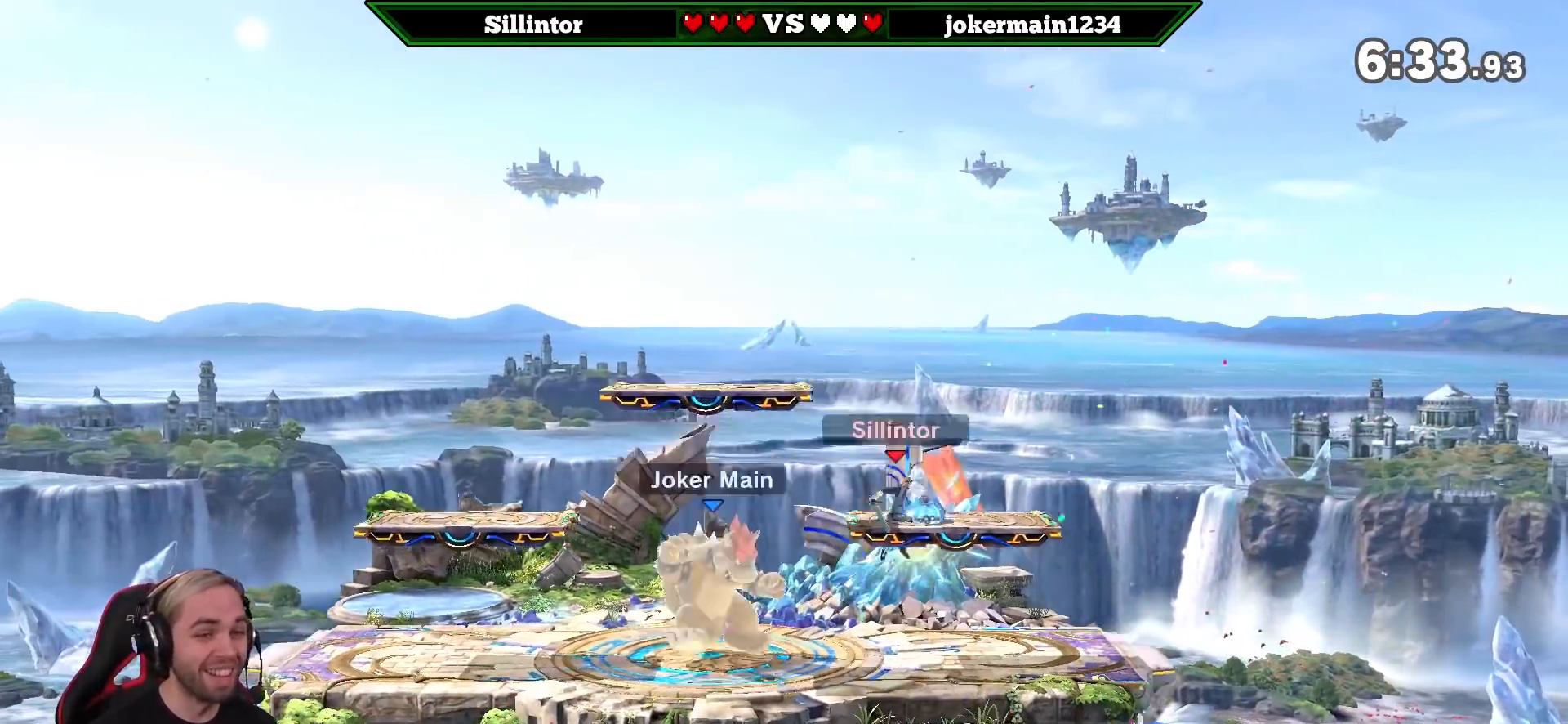
{"buttons": ["Y"], "left_stick": "right", "right_stick": "center", "events": [[50, "left_stick", "right"], [183, "left_stick", "center"], [233, "left_stick", "right"], [433, "Y", "down"]]}
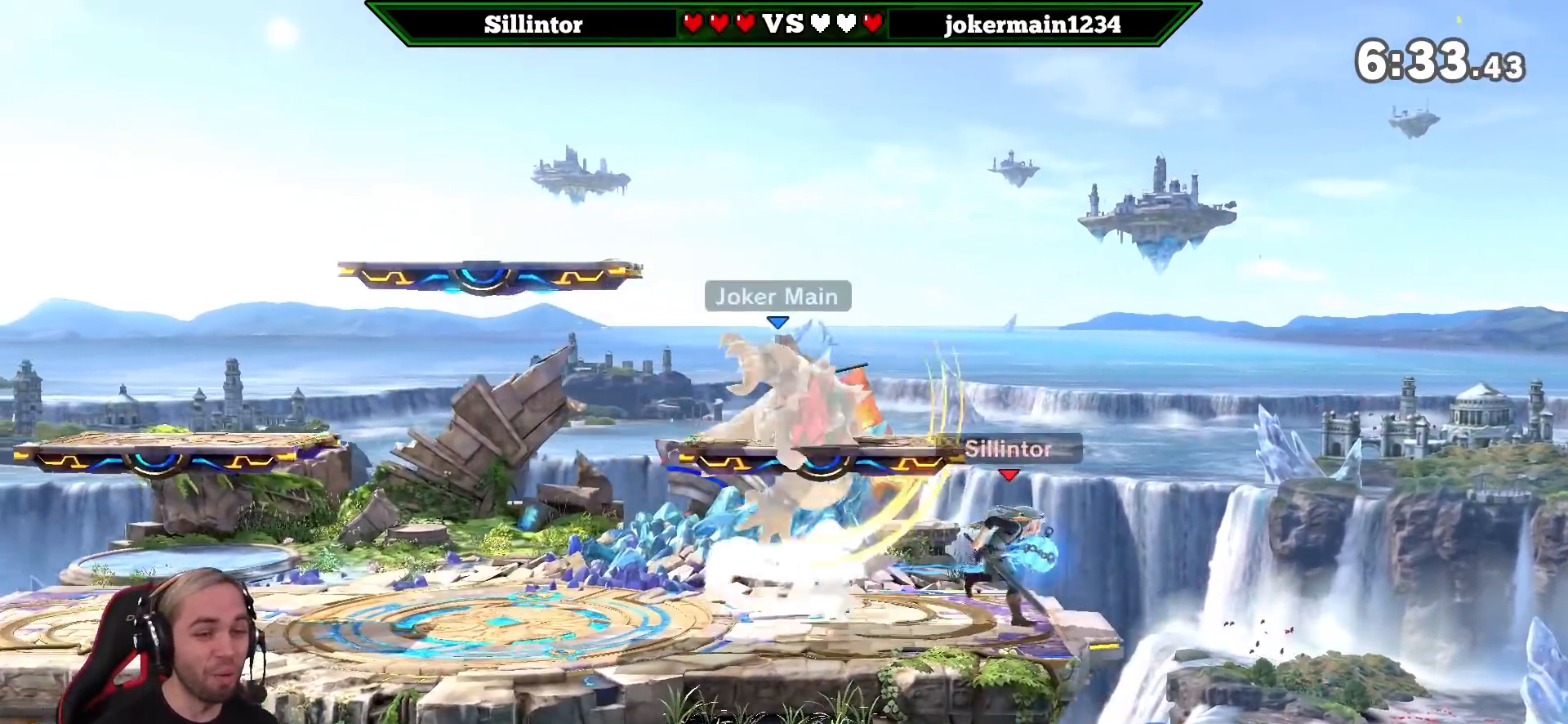
{"buttons": [], "left_stick": "left", "right_stick": "center", "events": [[133, "Y", "up"], [300, "B", "down"], [333, "left_stick", "left"], [450, "B", "up"]]}
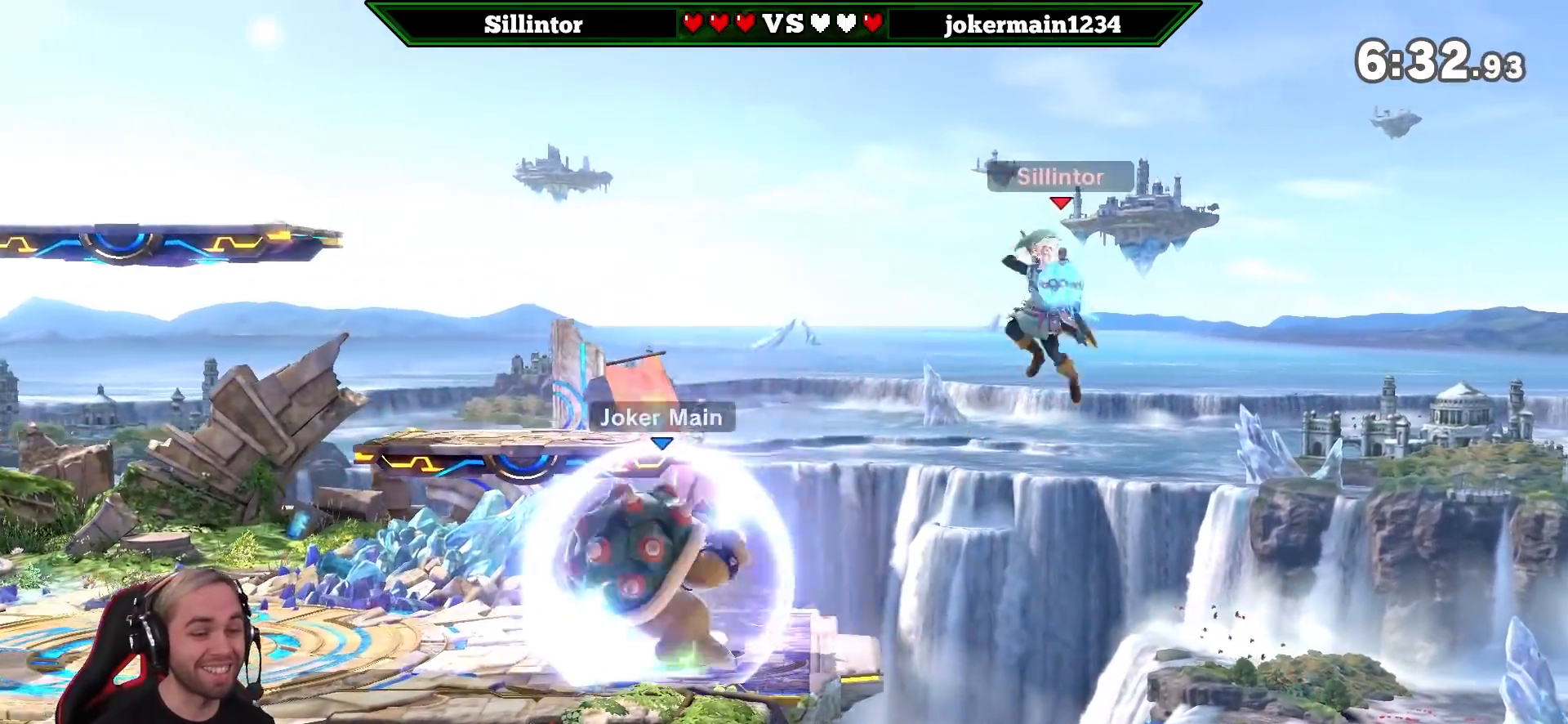
{"buttons": ["L1"], "left_stick": "center", "right_stick": "center", "events": [[50, "left_stick", "center"], [483, "L1", "down"]]}
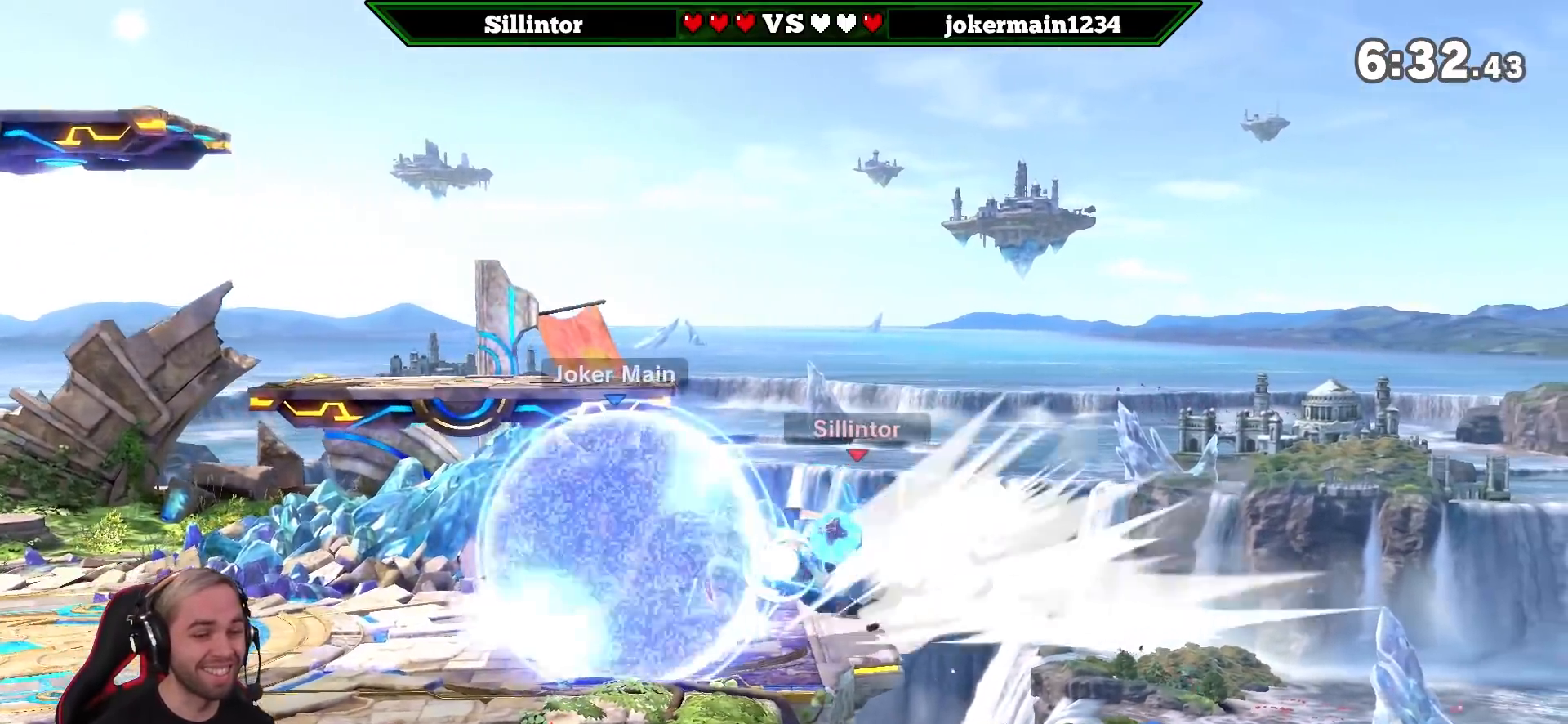
{"buttons": [], "left_stick": "center", "right_stick": "center", "events": [[17, "left_stick", "left"], [50, "L1", "up"], [67, "left_stick", "down-left"], [100, "B", "down"], [233, "B", "up"], [383, "left_stick", "center"]]}
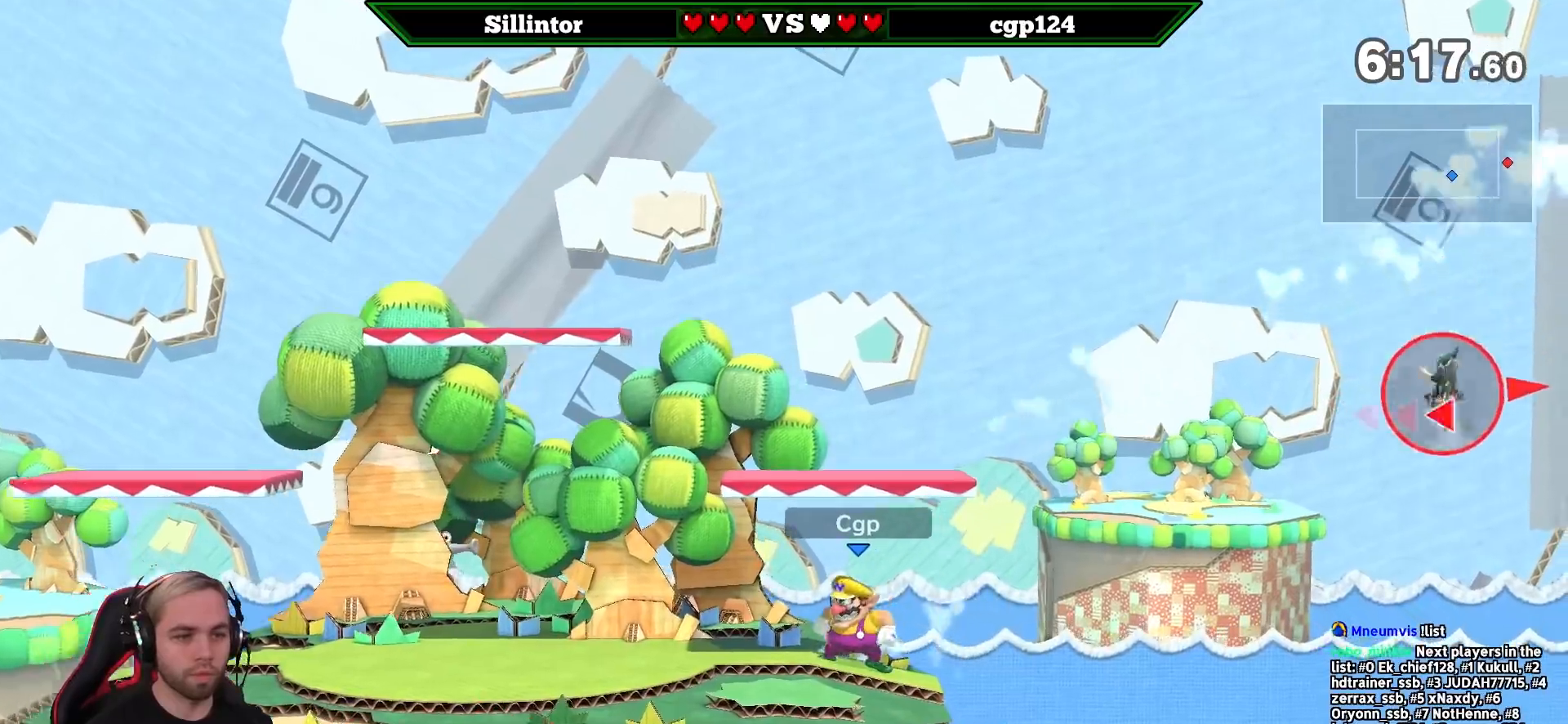
{"buttons": [], "left_stick": "up", "right_stick": "center", "events": [[317, "Z", "down"], [367, "B", "down"], [367, "left_stick", "down"], [483, "Z", "up"], [483, "left_stick", "up"], [500, "B", "up"]]}
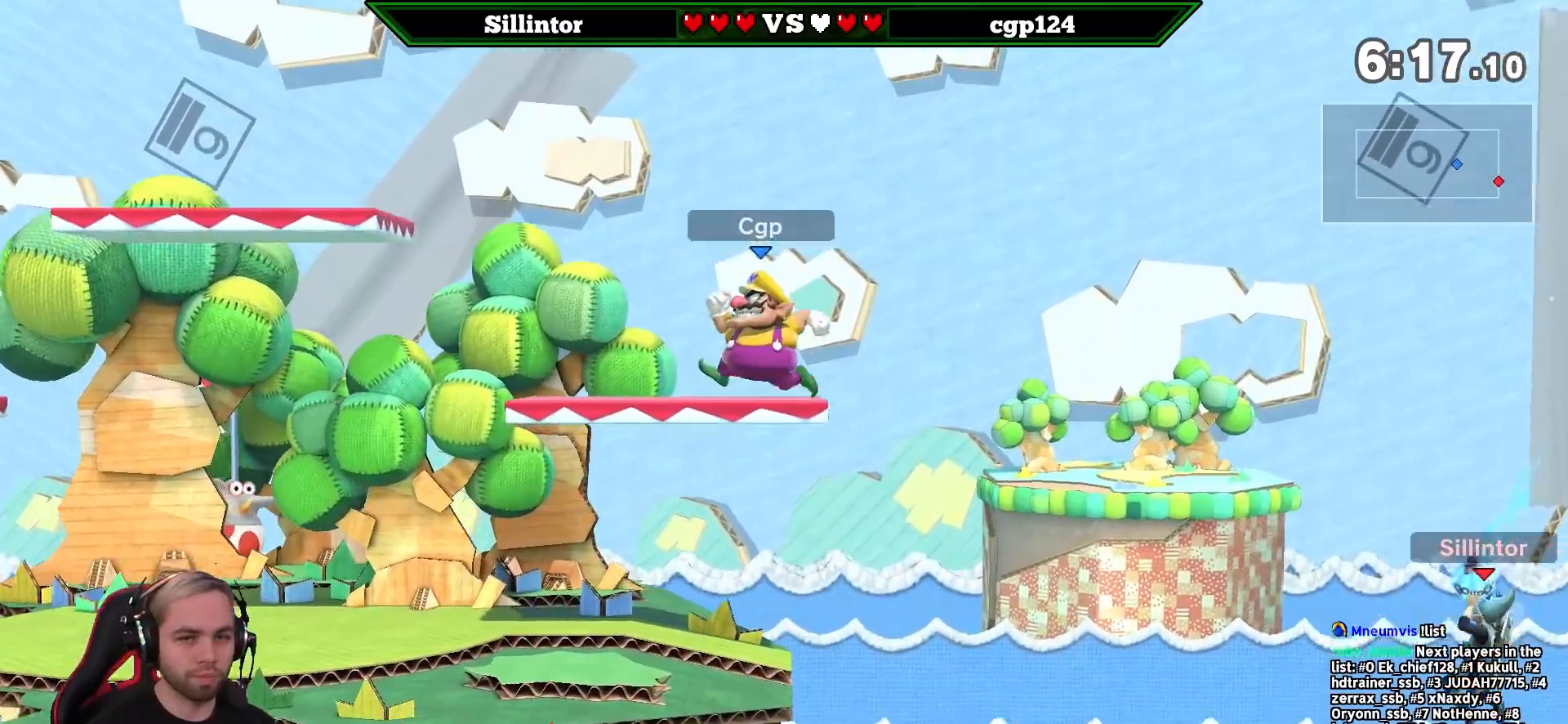
{"buttons": [], "left_stick": "up", "right_stick": "center", "events": []}
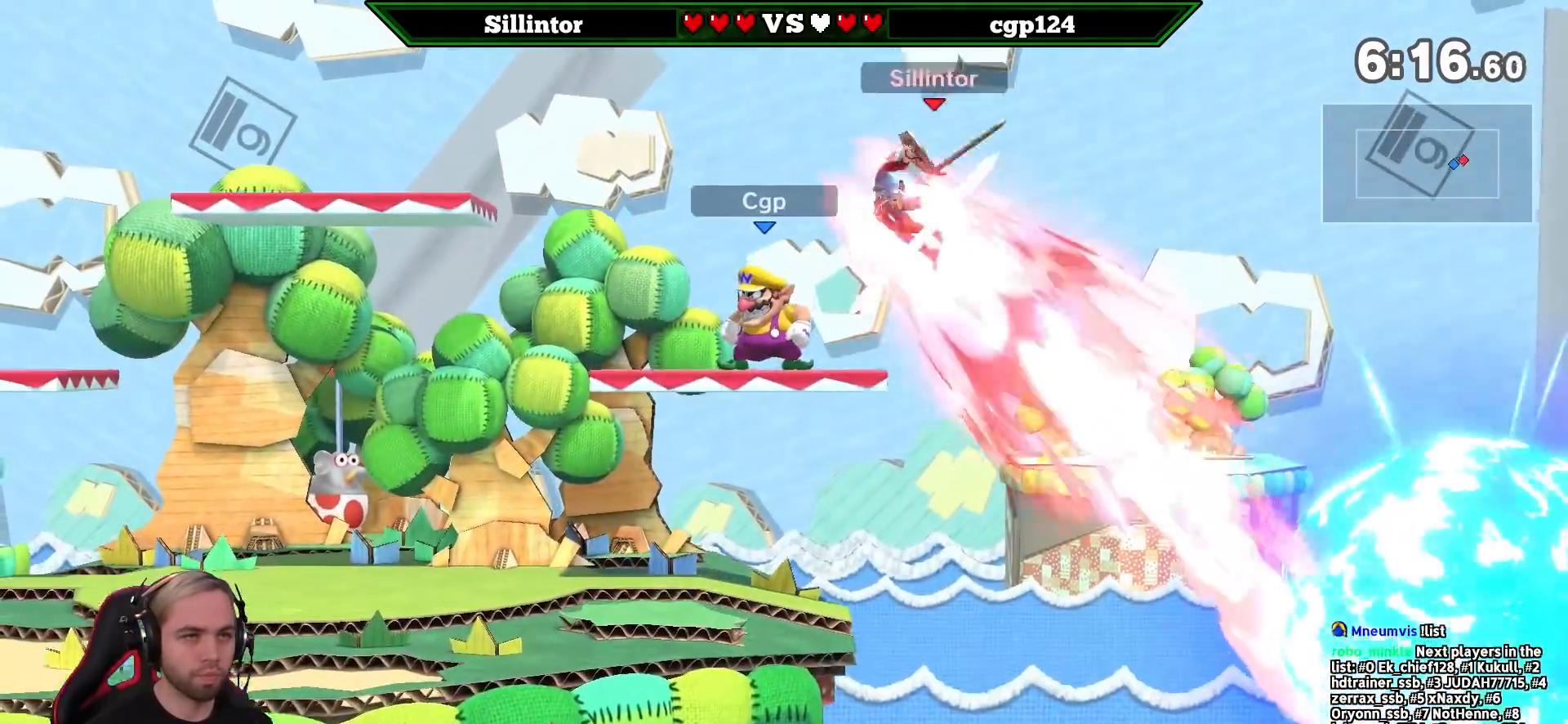
{"buttons": ["A"], "left_stick": "down", "right_stick": "center", "events": [[200, "left_stick", "up-right"], [417, "left_stick", "center"], [450, "A", "down"], [500, "left_stick", "down"]]}
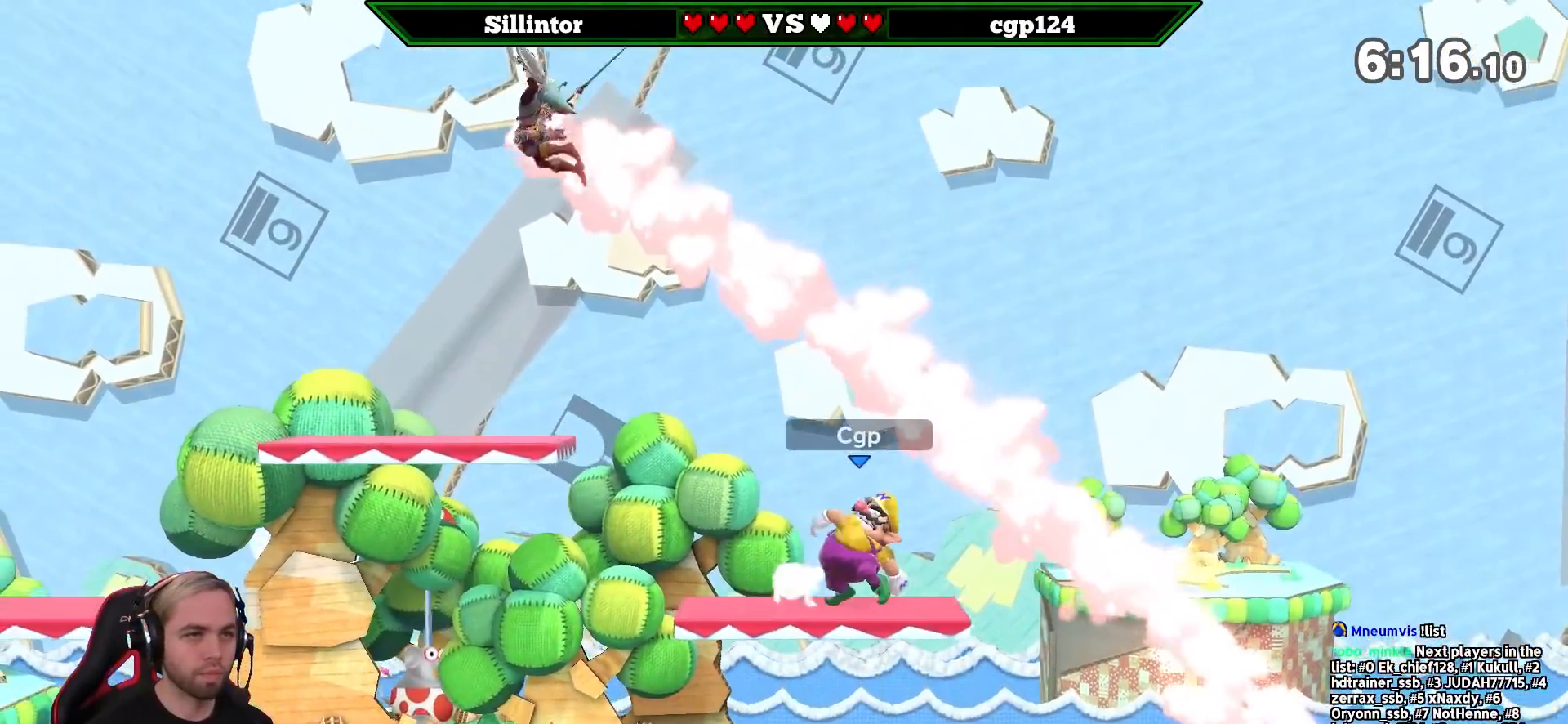
{"buttons": [], "left_stick": "left", "right_stick": "center", "events": [[33, "A", "up"], [283, "left_stick", "center"], [417, "left_stick", "left"]]}
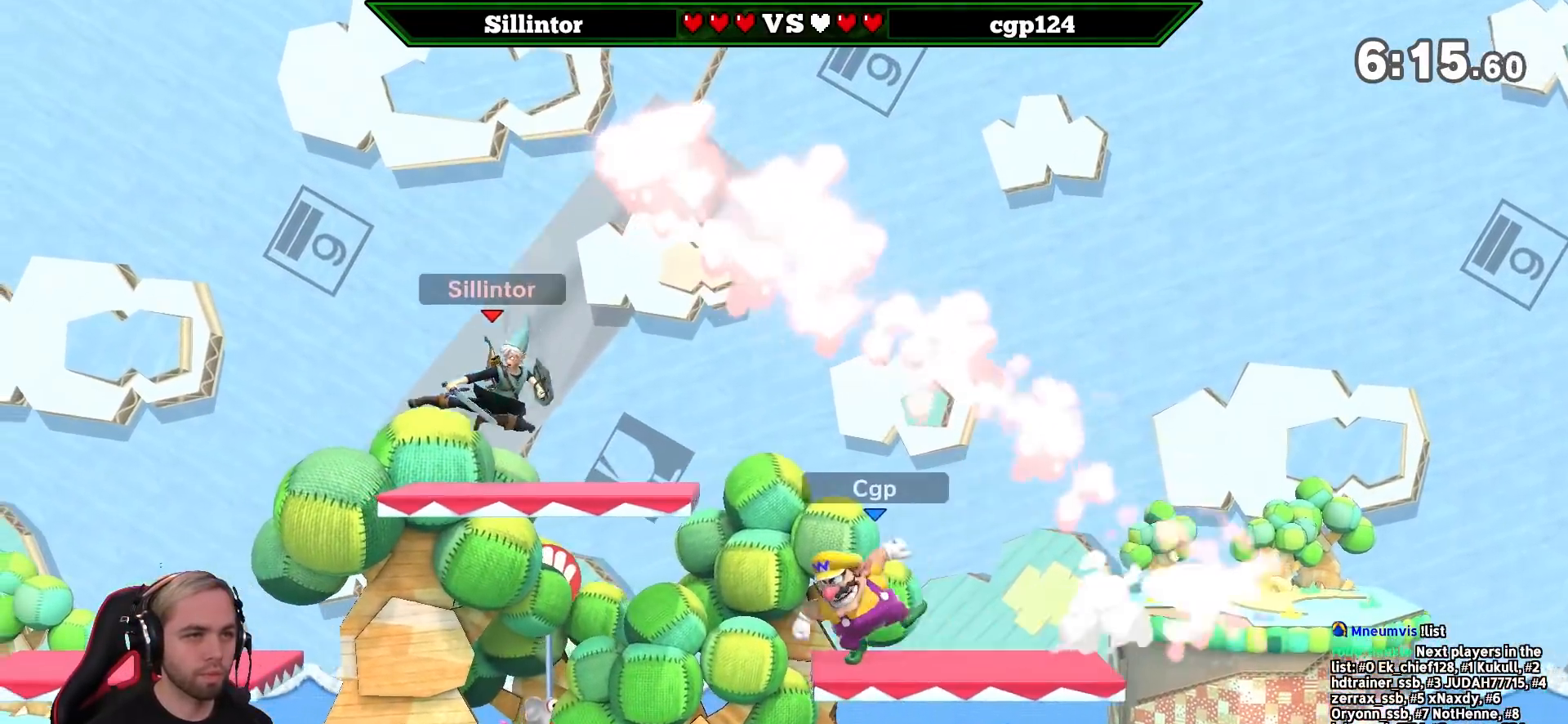
{"buttons": [], "left_stick": "down", "right_stick": "center", "events": [[200, "B", "down"], [233, "left_stick", "right"], [400, "left_stick", "down"], [417, "B", "up"]]}
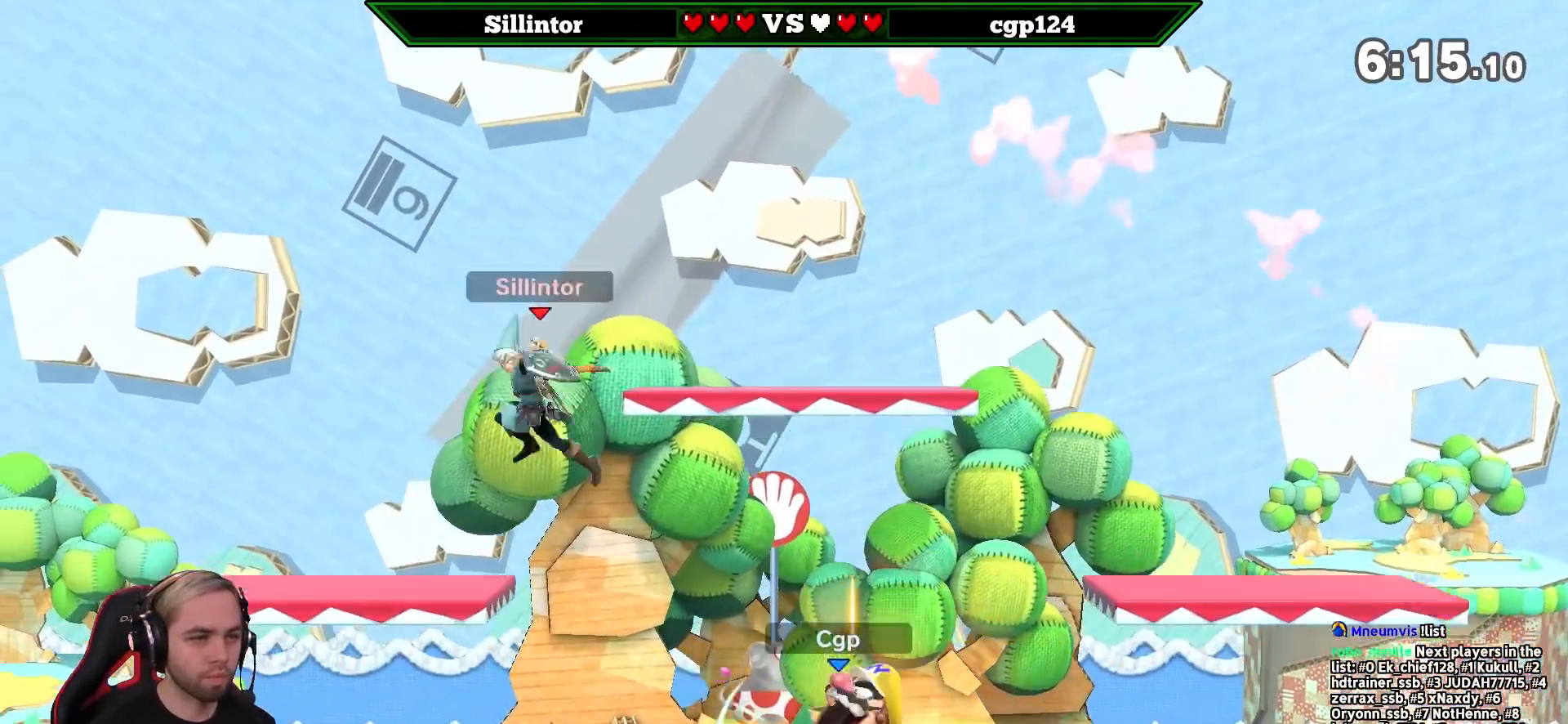
{"buttons": ["L1"], "left_stick": "center", "right_stick": "center", "events": [[317, "left_stick", "center"], [350, "L1", "down"]]}
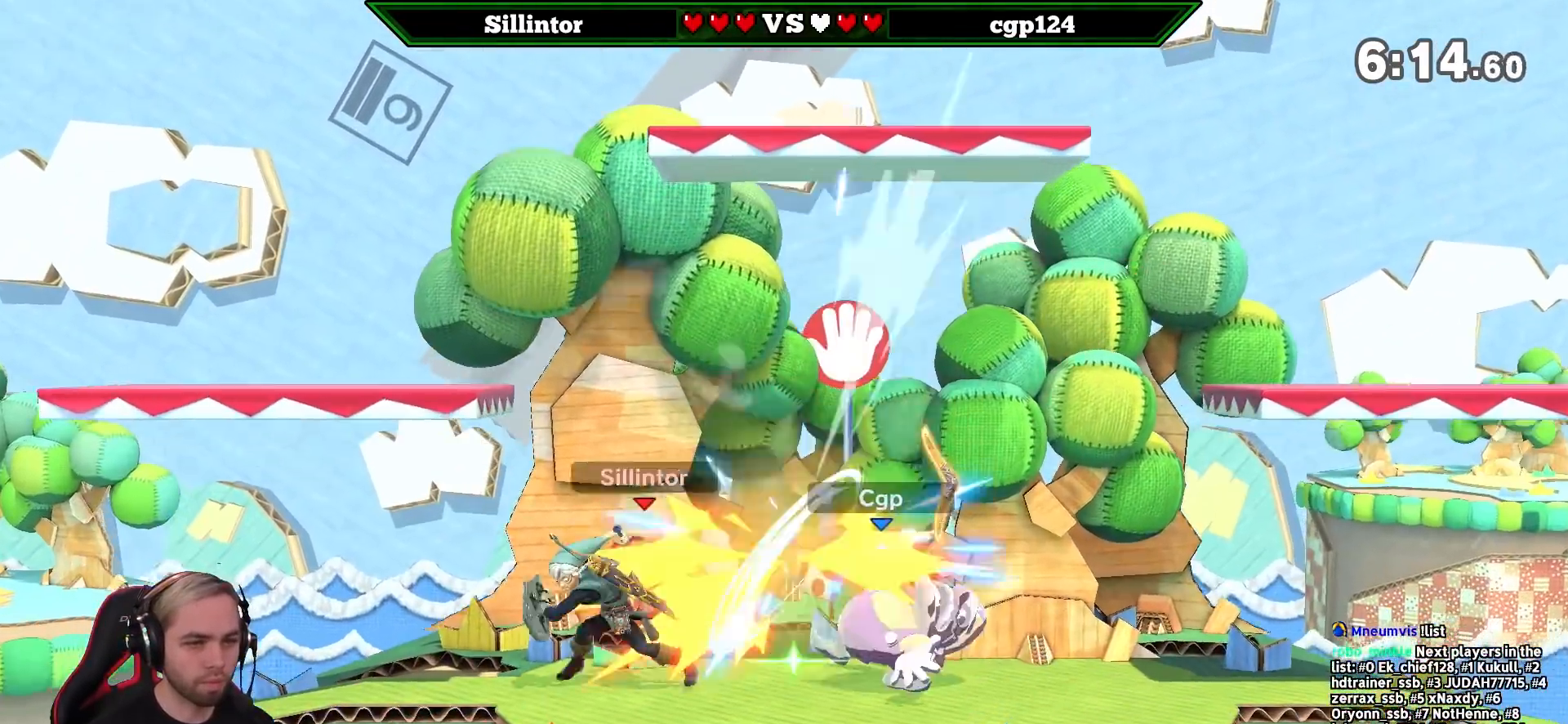
{"buttons": [], "left_stick": "right", "right_stick": "center", "events": [[67, "L1", "up"], [200, "left_stick", "right"]]}
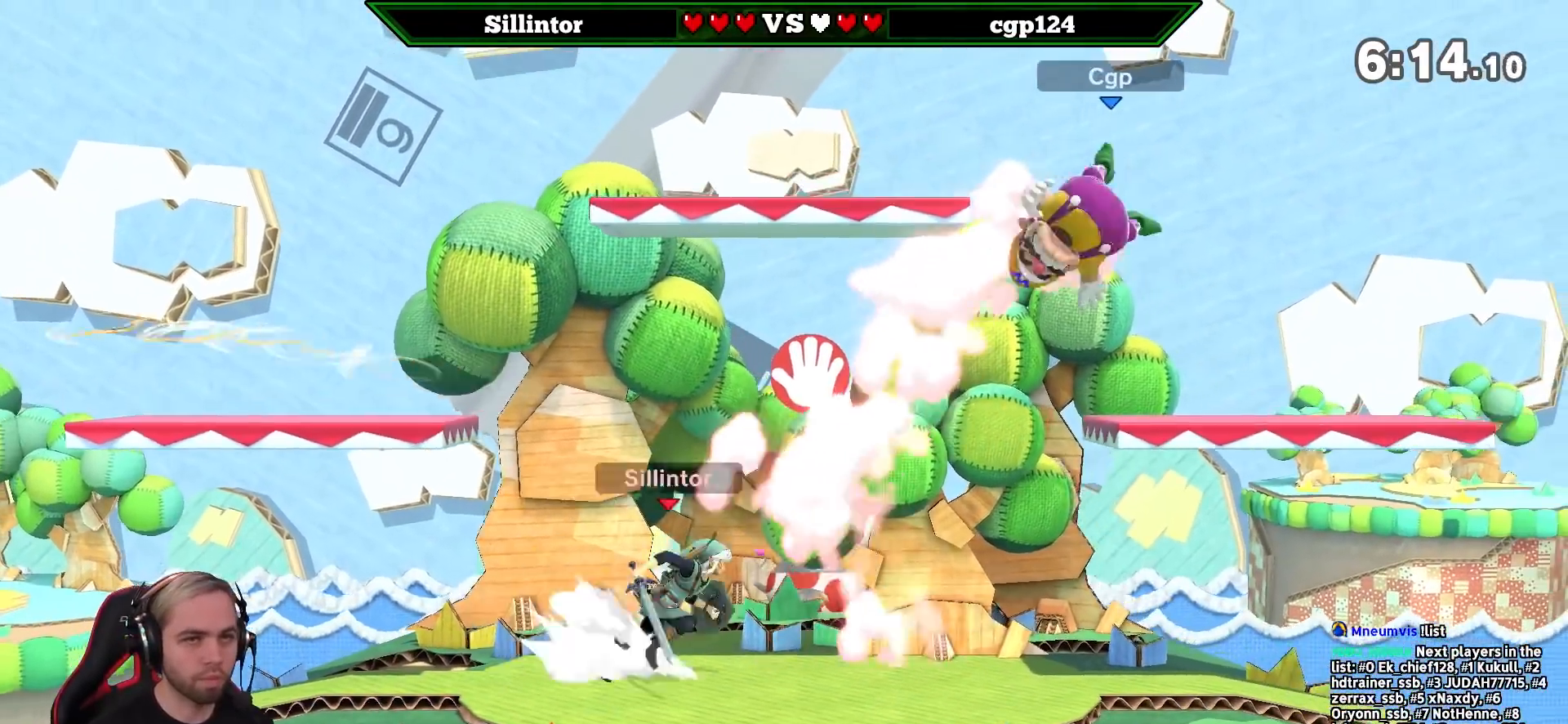
{"buttons": [], "left_stick": "center", "right_stick": "center", "events": [[33, "Y", "down"], [133, "left_stick", "center"], [200, "A", "down"], [233, "left_stick", "right"], [317, "Y", "up"], [350, "A", "up"], [500, "left_stick", "center"]]}
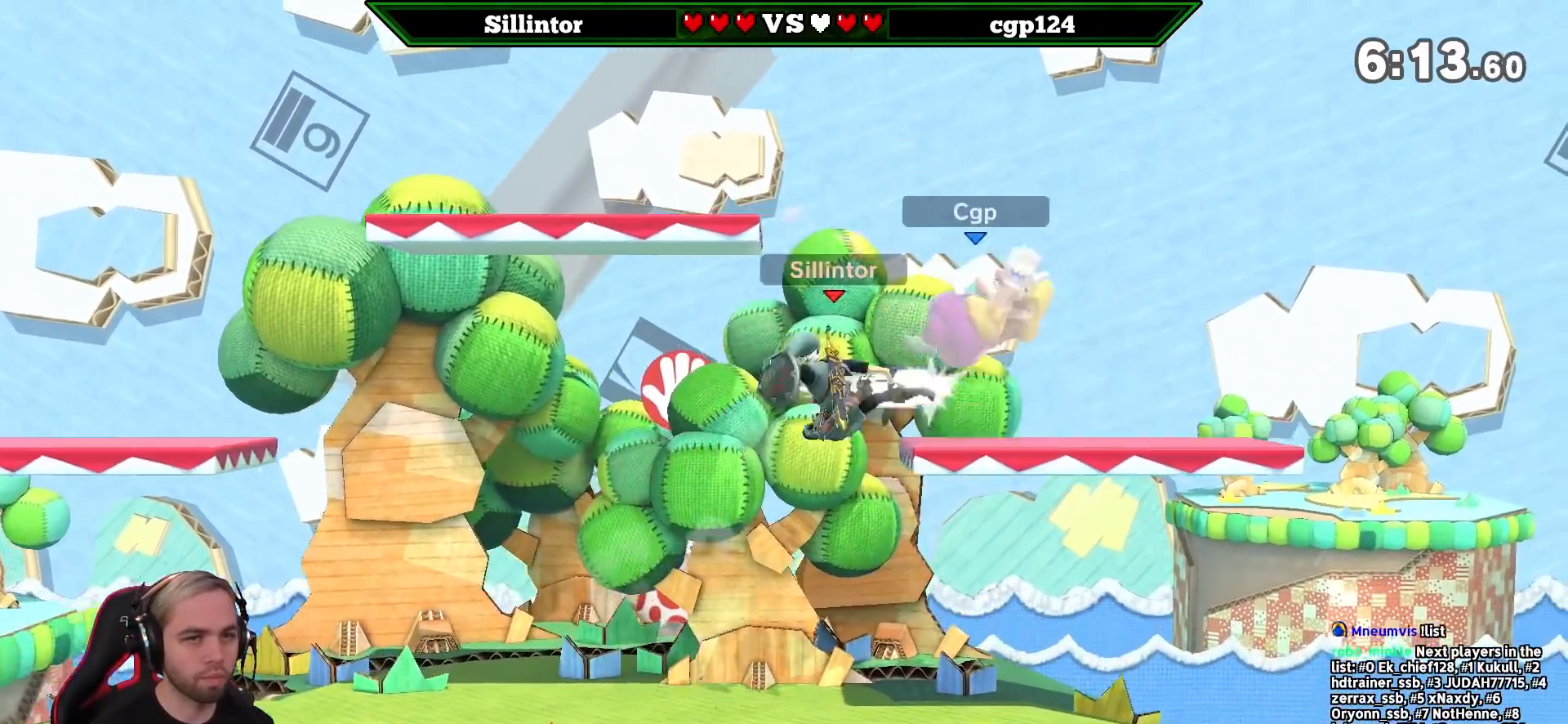
{"buttons": ["A", "Y"], "left_stick": "right", "right_stick": "center", "events": [[167, "left_stick", "down"], [283, "left_stick", "center"], [383, "left_stick", "right"], [450, "Y", "down"], [483, "A", "down"]]}
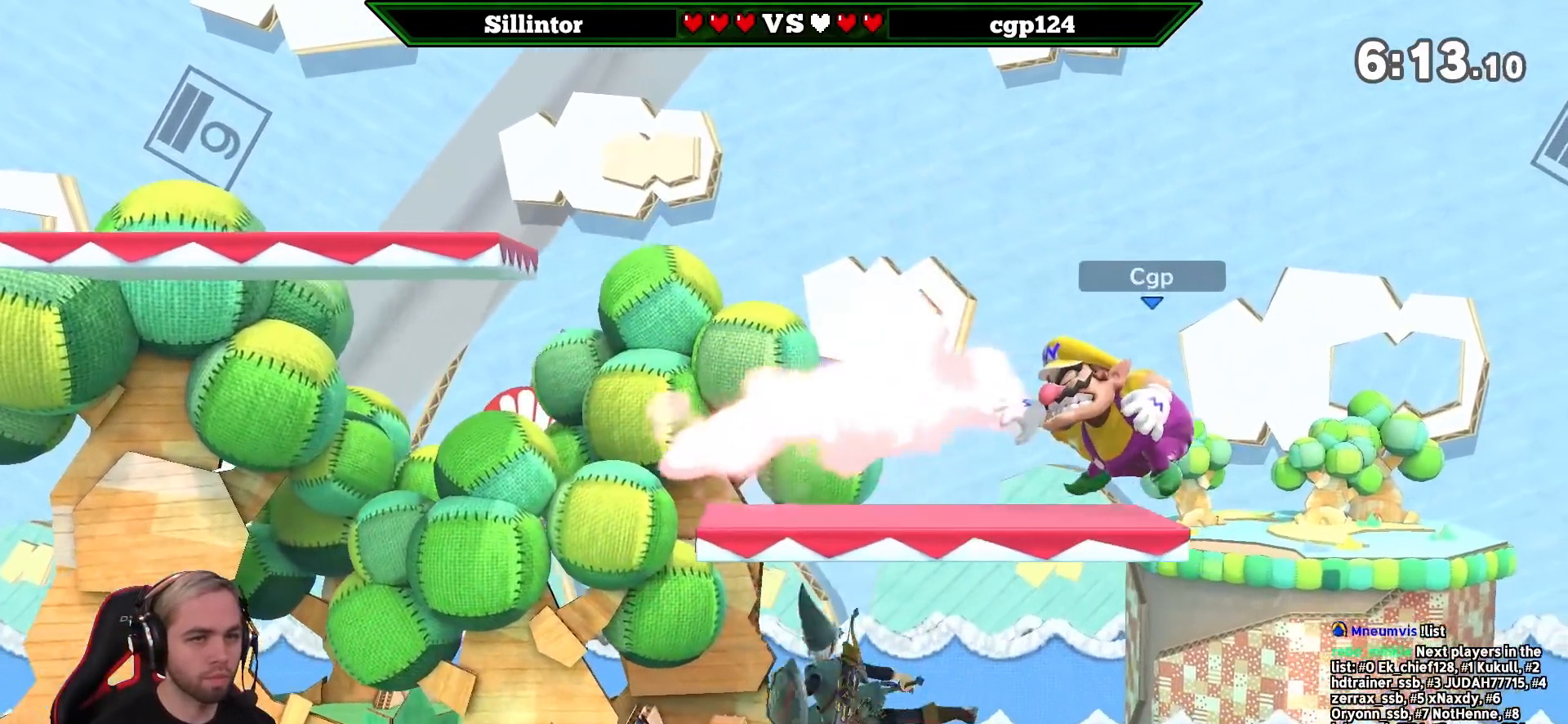
{"buttons": [], "left_stick": "center", "right_stick": "center", "events": [[100, "A", "up"], [100, "Y", "up"], [167, "left_stick", "left"], [450, "left_stick", "center"]]}
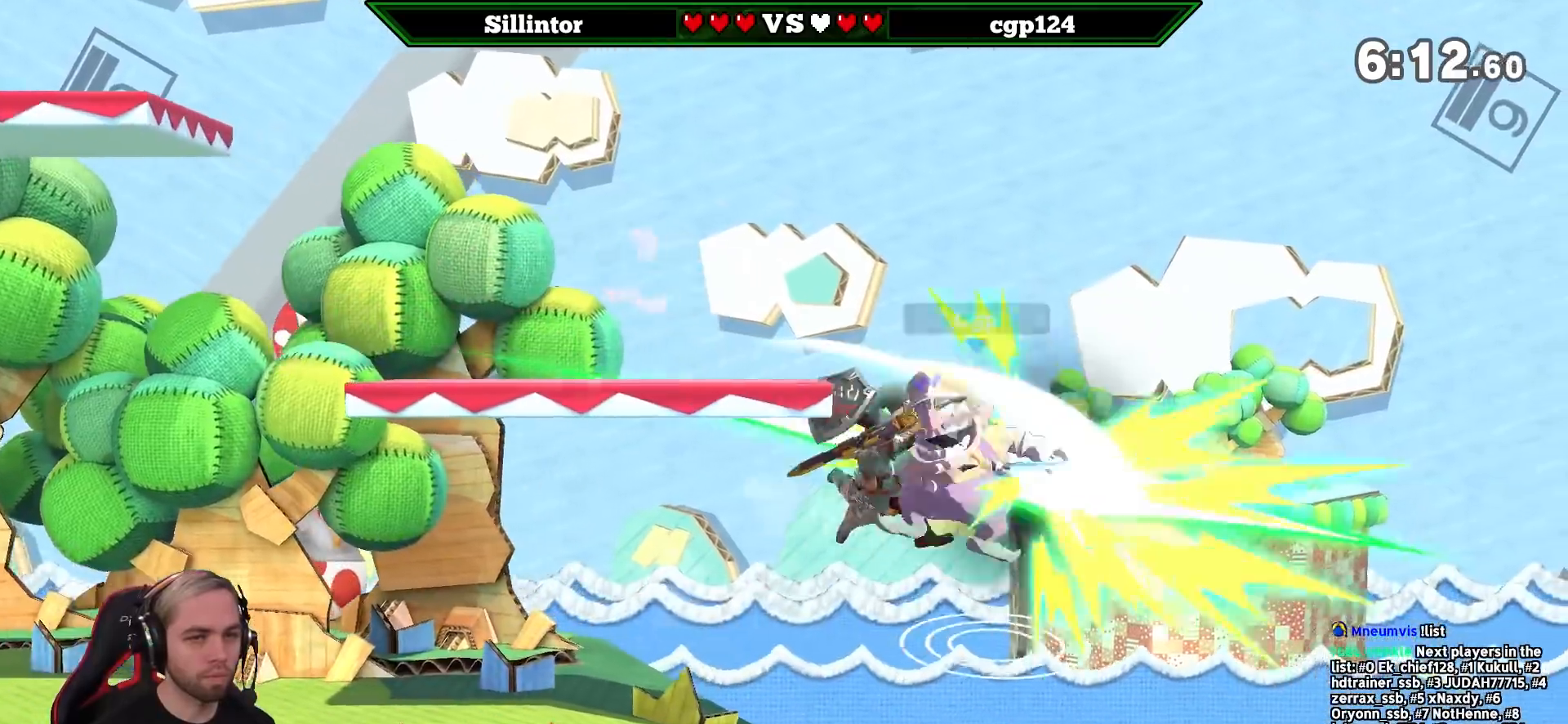
{"buttons": [], "left_stick": "left", "right_stick": "center", "events": [[417, "left_stick", "left"]]}
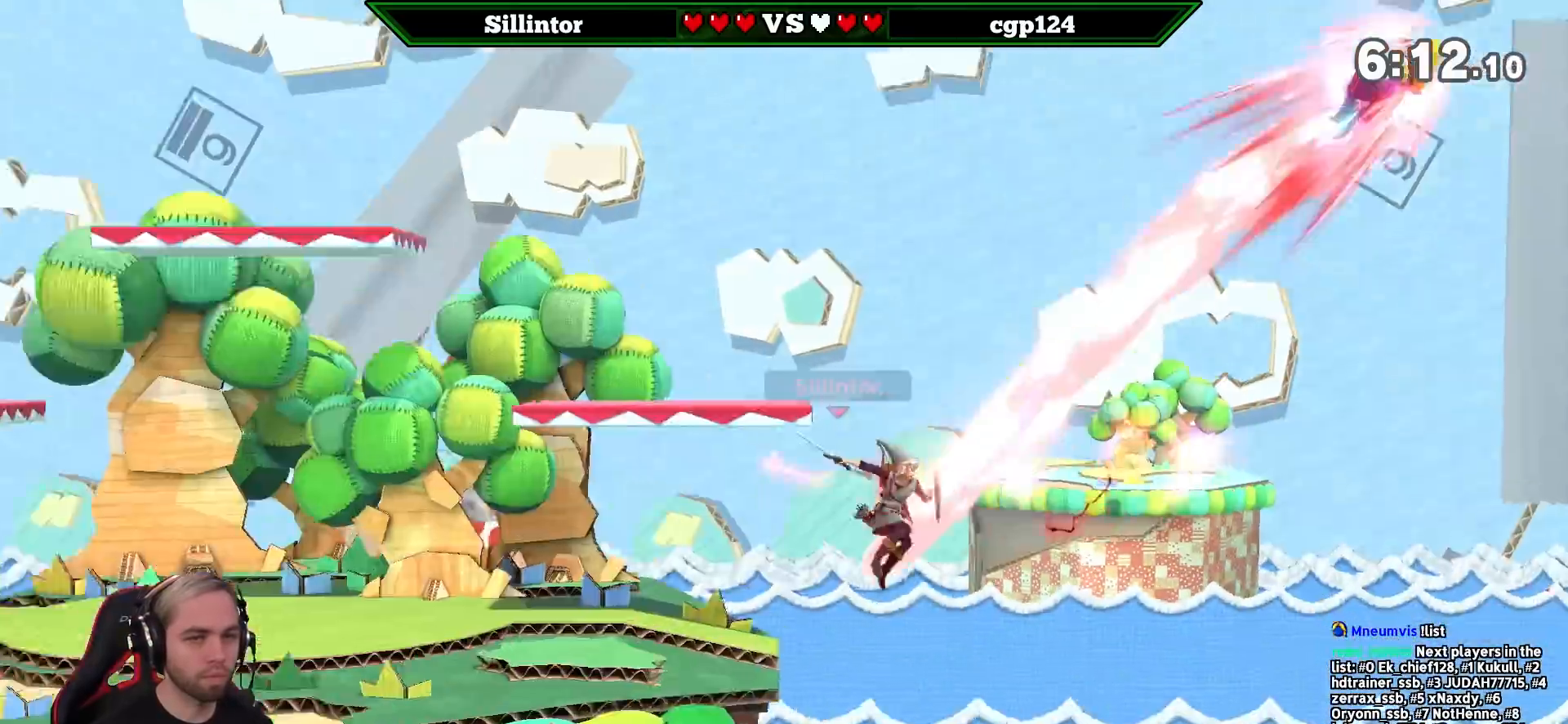
{"buttons": ["B"], "left_stick": "down-left", "right_stick": "center", "events": [[100, "Y", "down"], [233, "Y", "up"], [267, "Y", "down"], [267, "left_stick", "down-left"], [350, "Y", "up"], [383, "B", "down"]]}
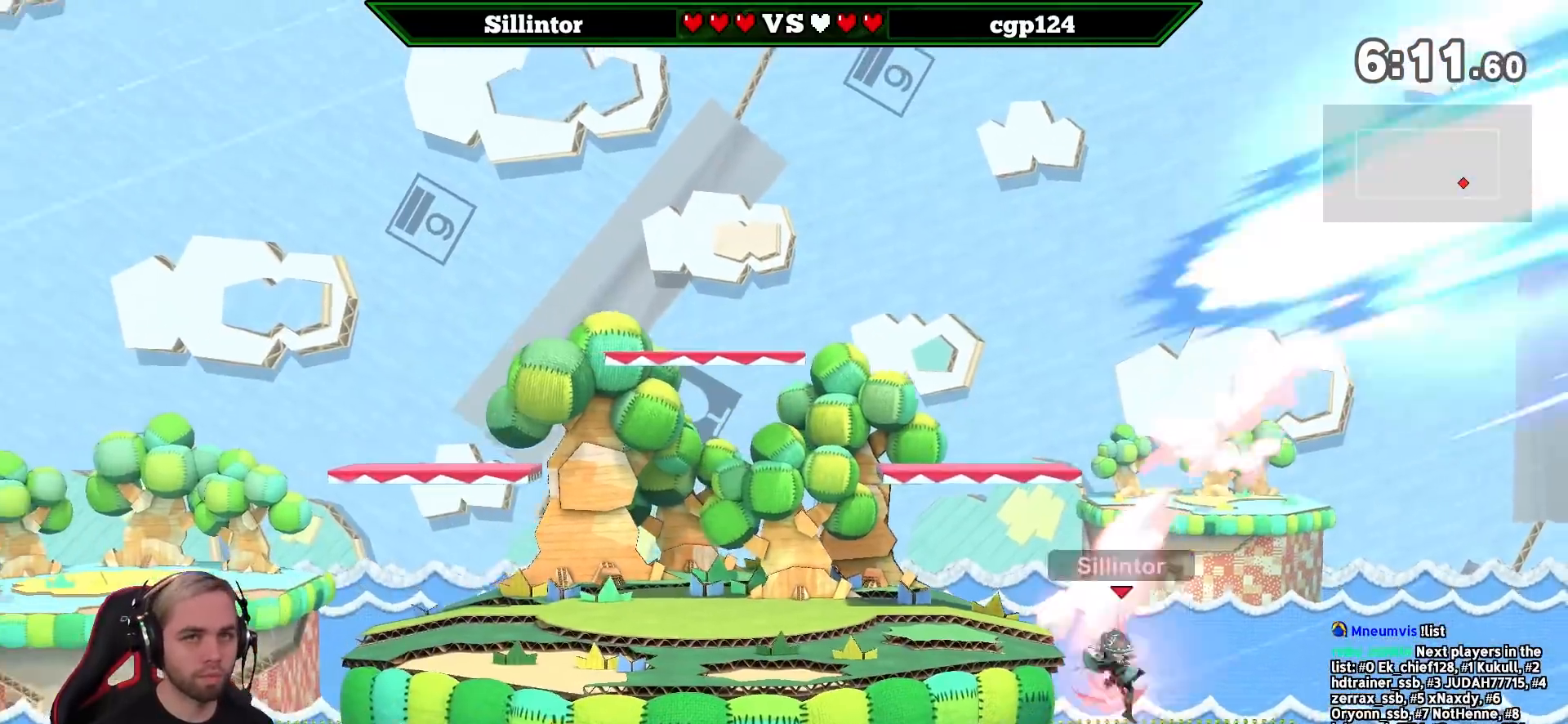
{"buttons": [], "left_stick": "left", "right_stick": "center", "events": [[33, "B", "up"], [233, "left_stick", "center"], [483, "left_stick", "left"]]}